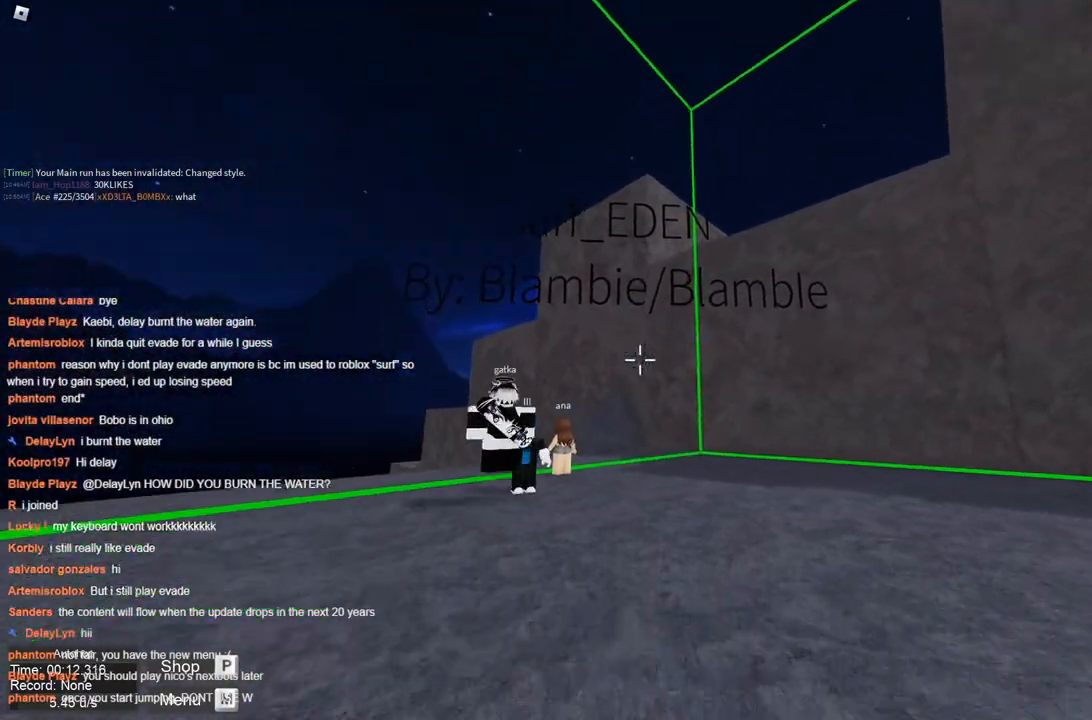
Gameplay with keyboard; each line is a JSON object with the keys held at the frame after it. "events" lists presses ("down") and releases ("up") of "a", "ctrl", "d", "s", "space" and "w" between this image and that frame as [ms after this image, input, new state], when the widget could be followed in between. No other keys are recorded. Mouse input is not recorded.
{"keys": ["space", "w"], "events": [[83, "w", "down"], [133, "d", "up"]]}
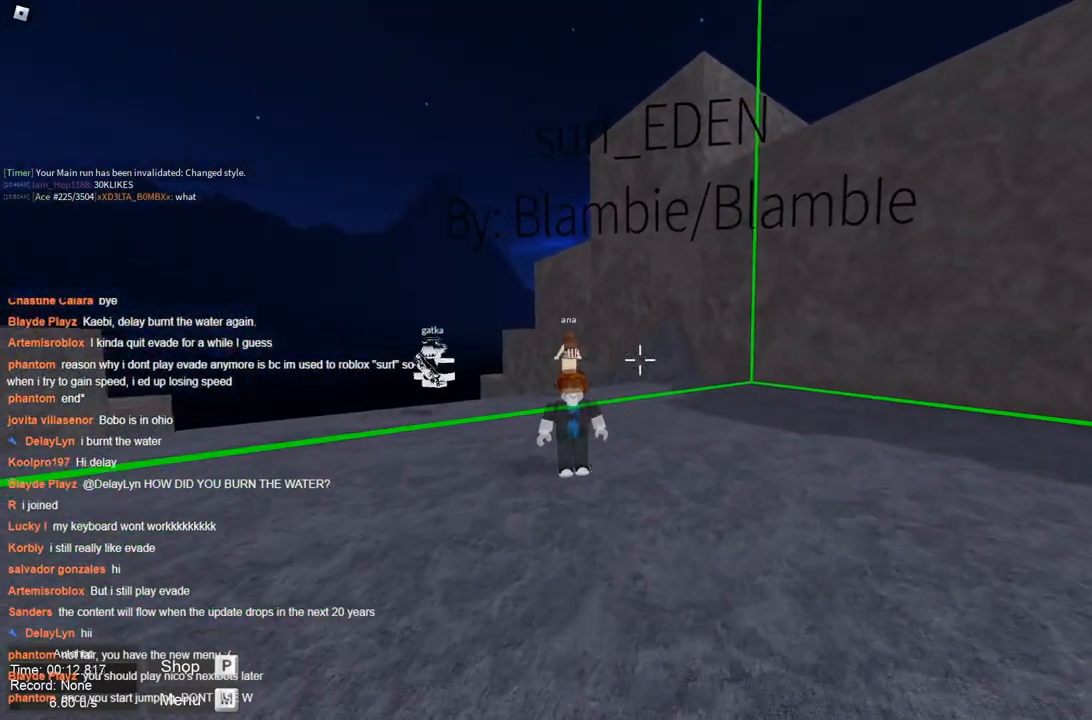
{"keys": ["space", "w"], "events": []}
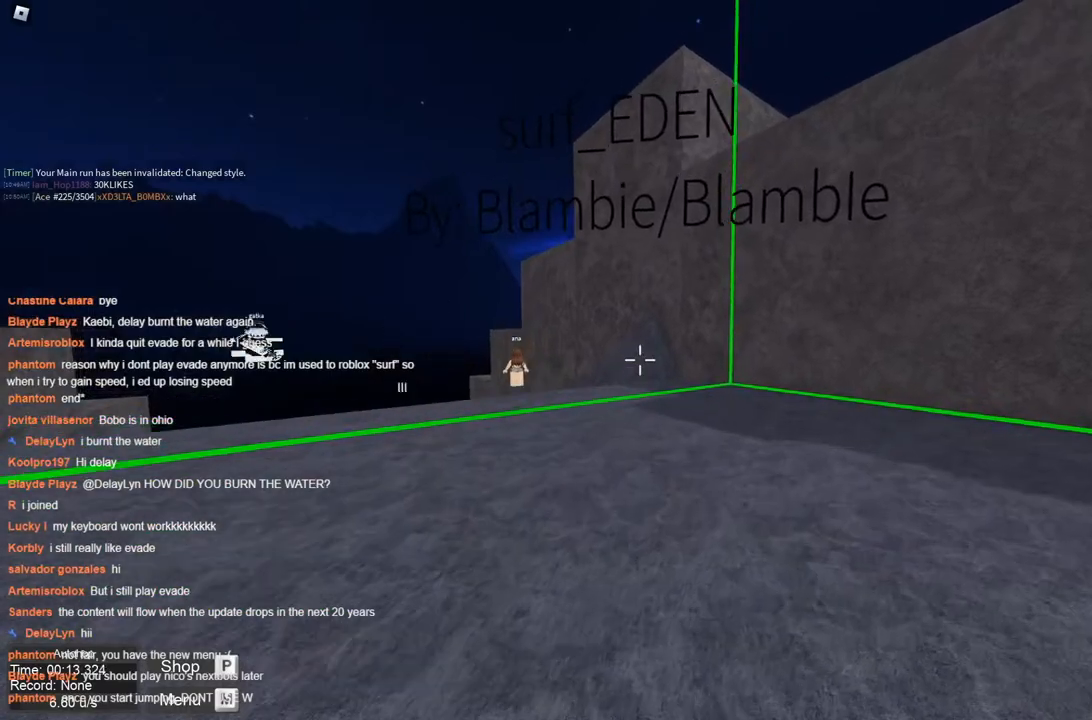
{"keys": ["space", "w"], "events": []}
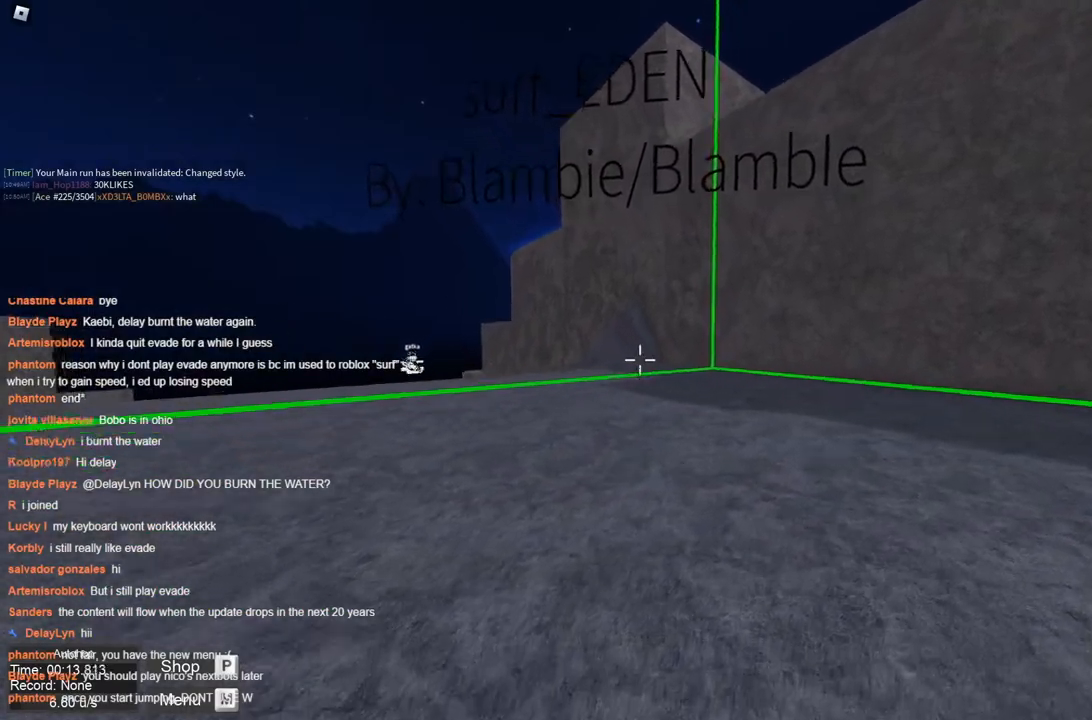
{"keys": ["a", "w"], "events": [[83, "a", "down"], [267, "space", "up"]]}
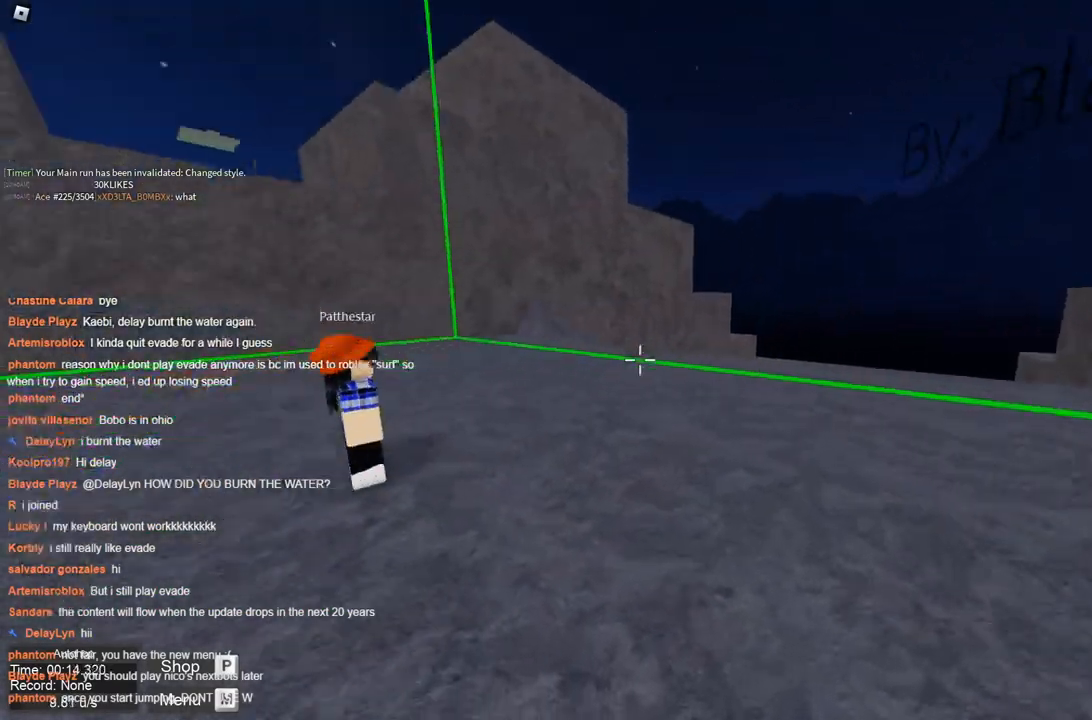
{"keys": ["a", "d", "w"], "events": [[233, "d", "down"], [233, "space", "down"], [283, "a", "up"], [333, "space", "up"], [467, "a", "down"]]}
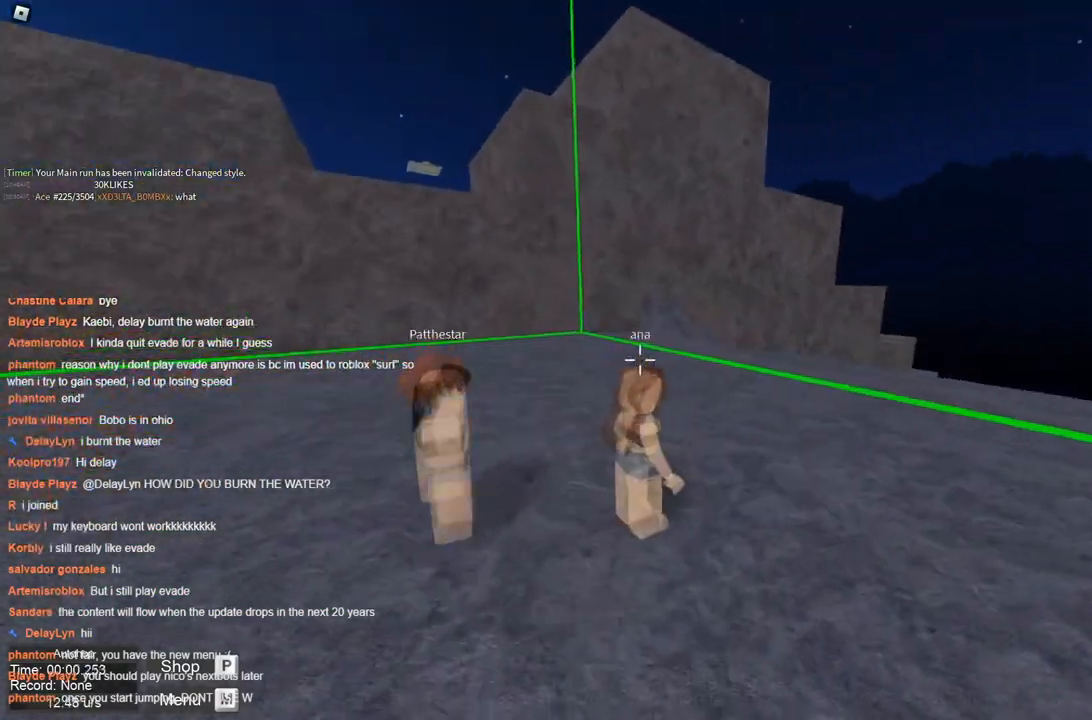
{"keys": ["a", "d", "w"], "events": [[17, "d", "up"], [483, "d", "down"]]}
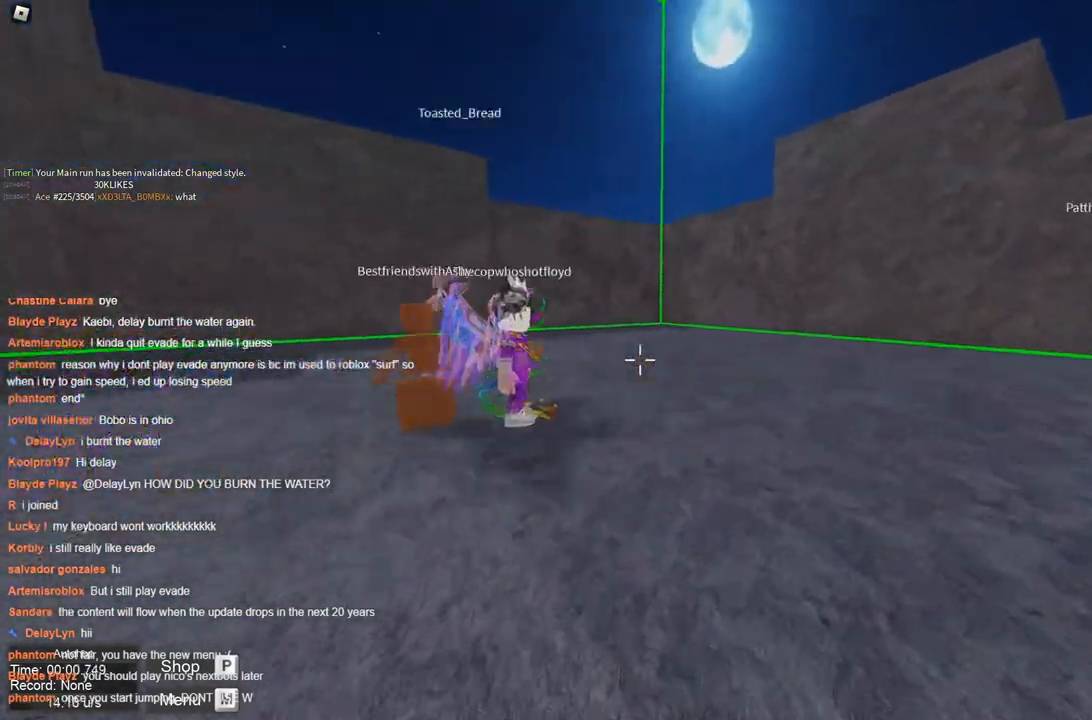
{"keys": ["a", "w"], "events": [[33, "a", "up"], [33, "space", "down"], [67, "space", "up"], [167, "a", "down"], [200, "d", "up"]]}
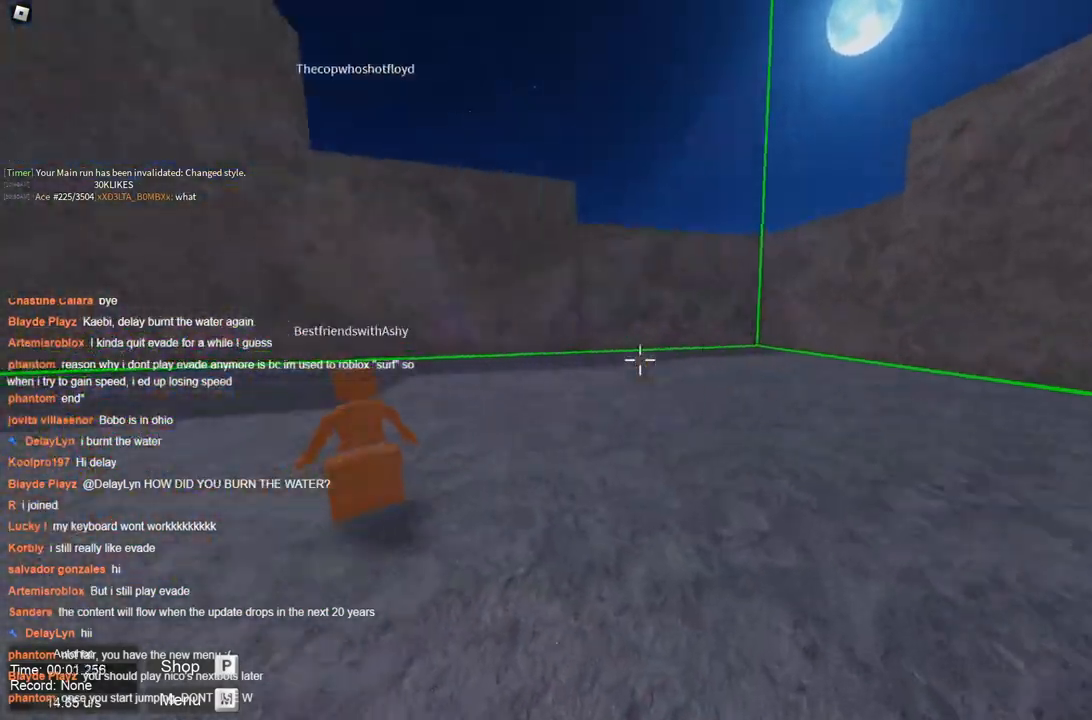
{"keys": ["d", "w"], "events": [[233, "a", "up"], [233, "d", "down"], [233, "space", "down"], [267, "space", "up"]]}
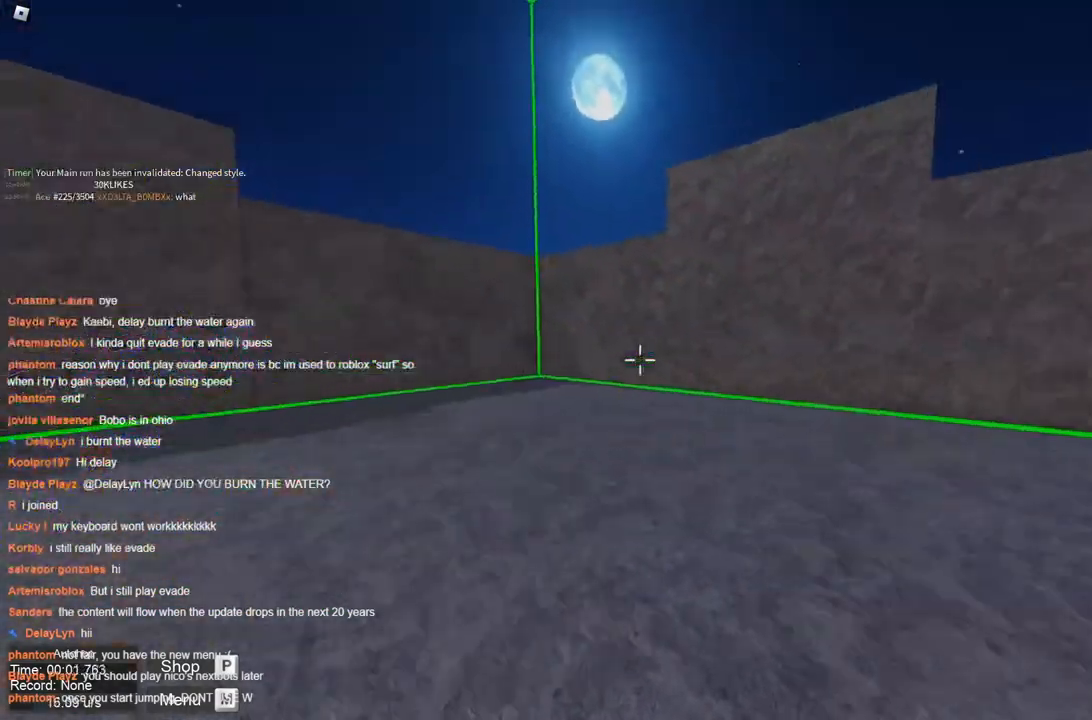
{"keys": ["d", "w"], "events": []}
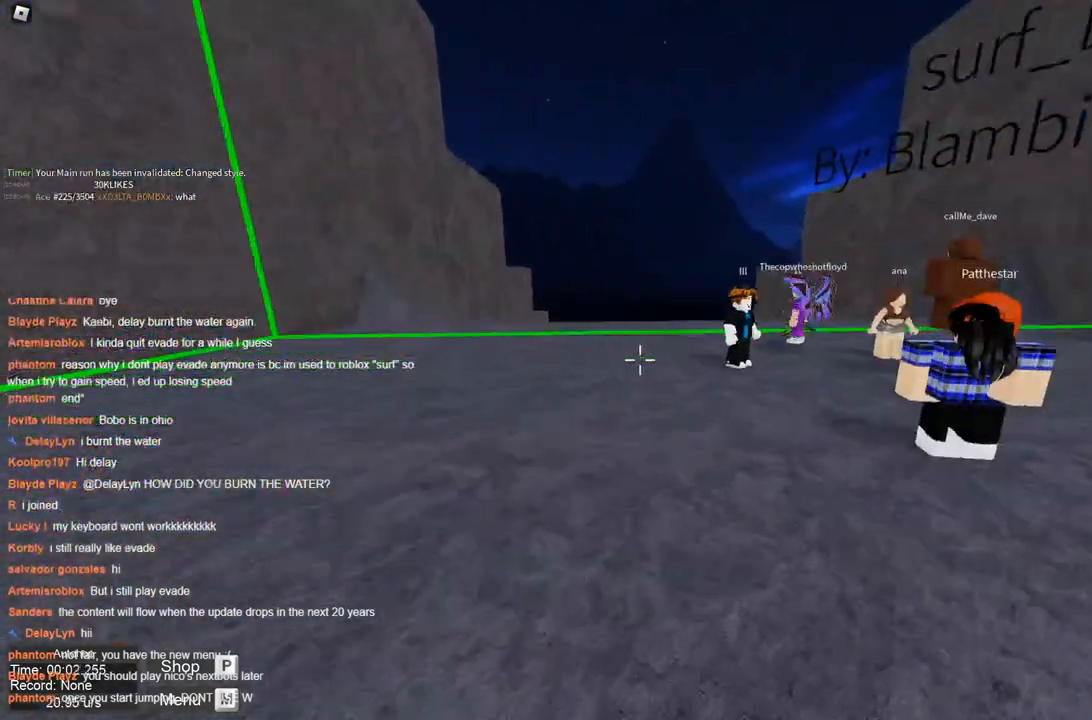
{"keys": ["d", "space", "w"], "events": [[33, "space", "down"]]}
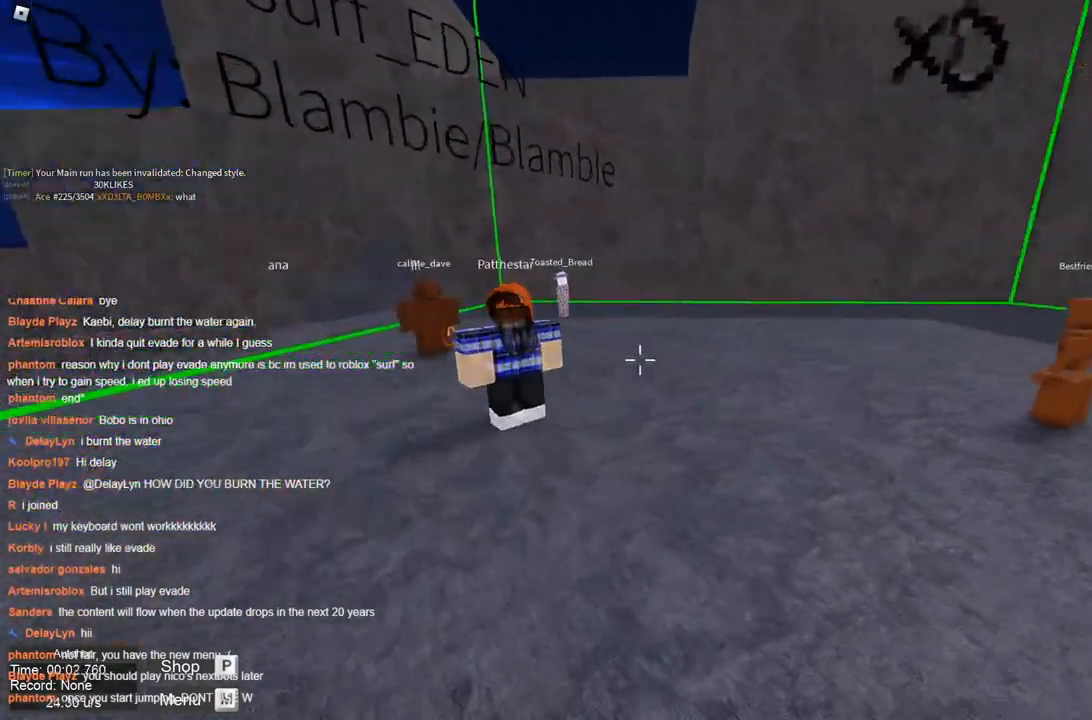
{"keys": ["a", "w"], "events": [[183, "space", "up"], [233, "a", "down"], [283, "d", "up"]]}
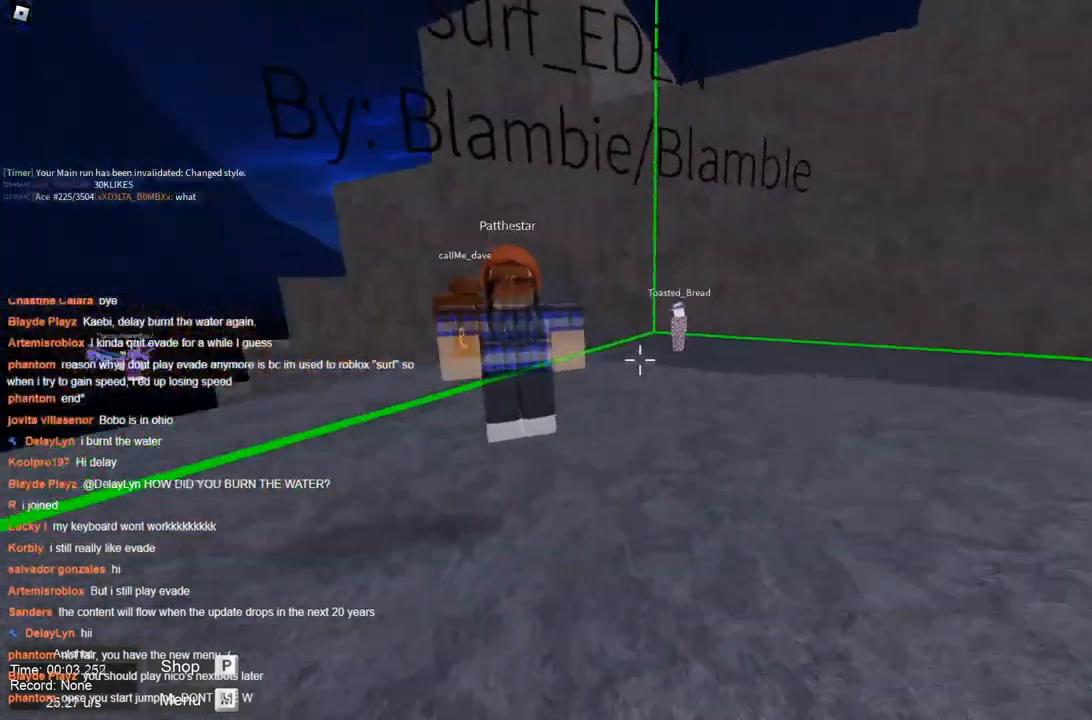
{"keys": ["a", "space", "w"], "events": [[283, "space", "down"], [333, "space", "up"], [383, "space", "down"]]}
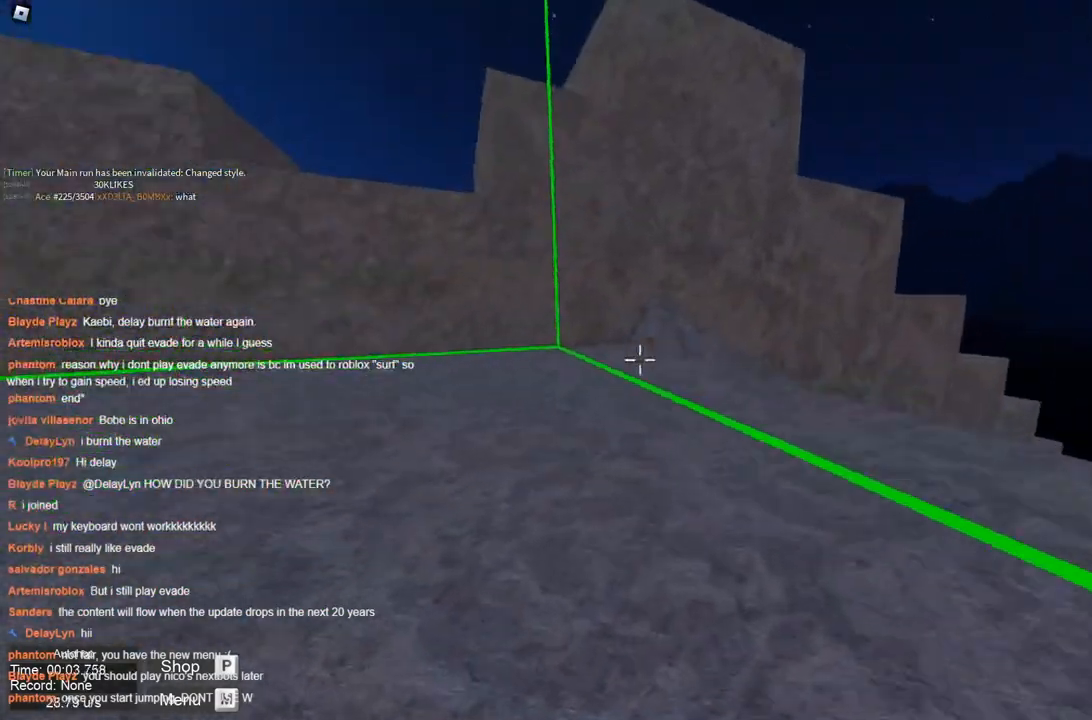
{"keys": ["a", "space", "w"], "events": []}
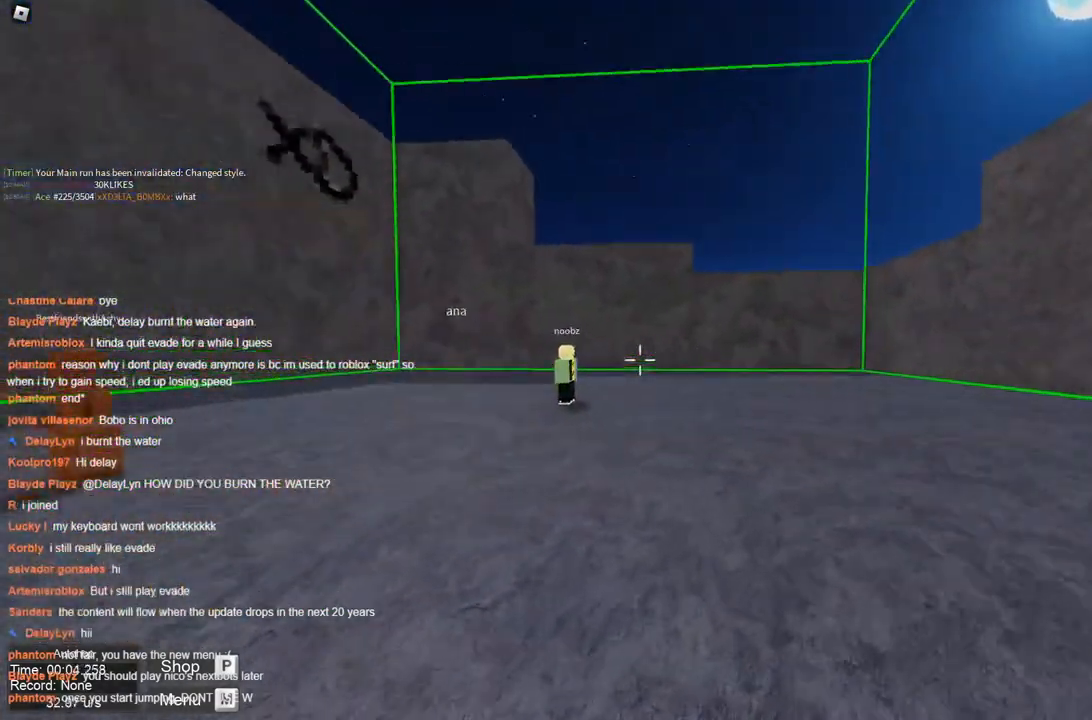
{"keys": ["d", "space", "w"], "events": [[83, "space", "up"], [133, "space", "down"], [183, "d", "down"], [233, "a", "up"]]}
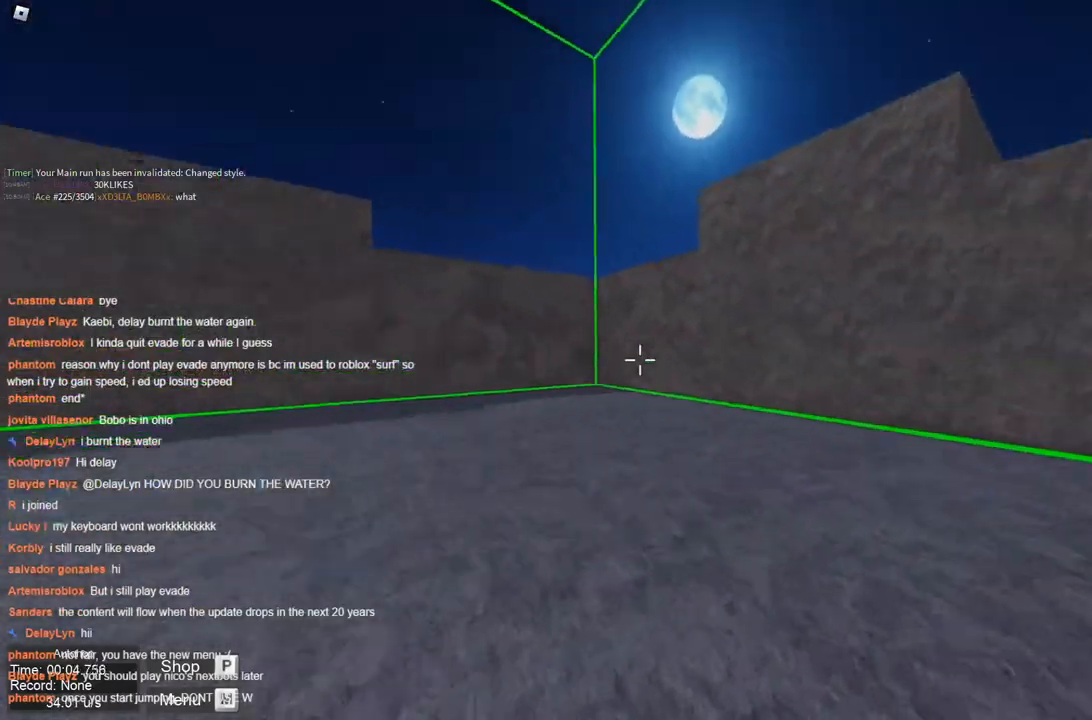
{"keys": ["d", "w"], "events": [[333, "space", "up"]]}
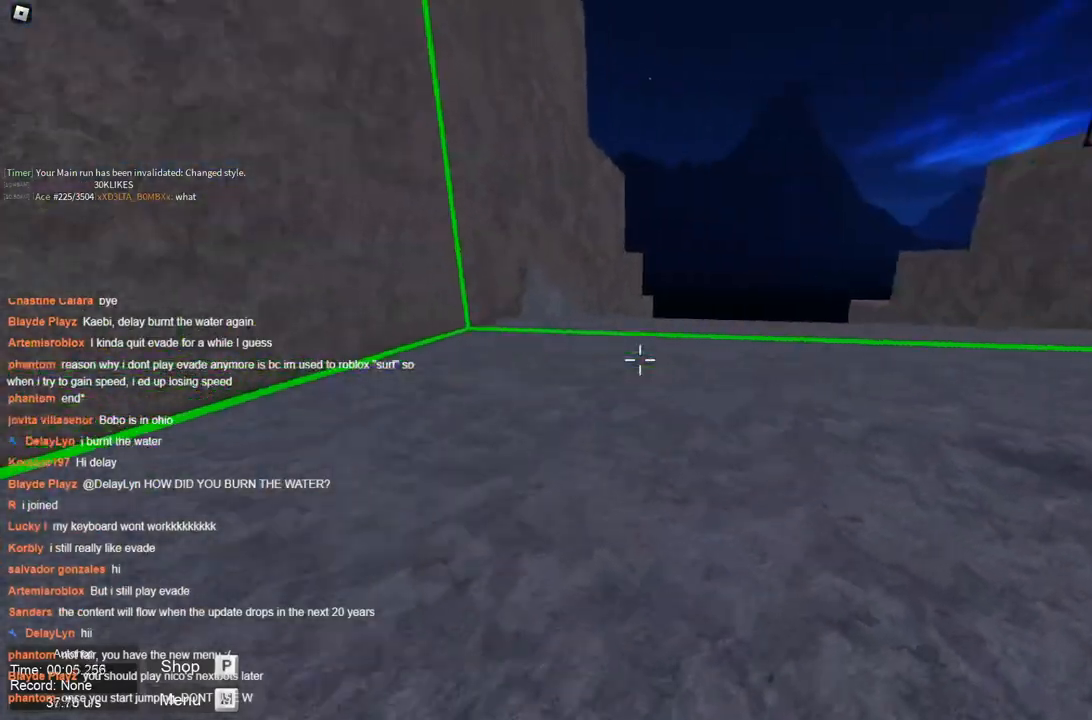
{"keys": ["d", "space", "w"], "events": [[400, "space", "down"]]}
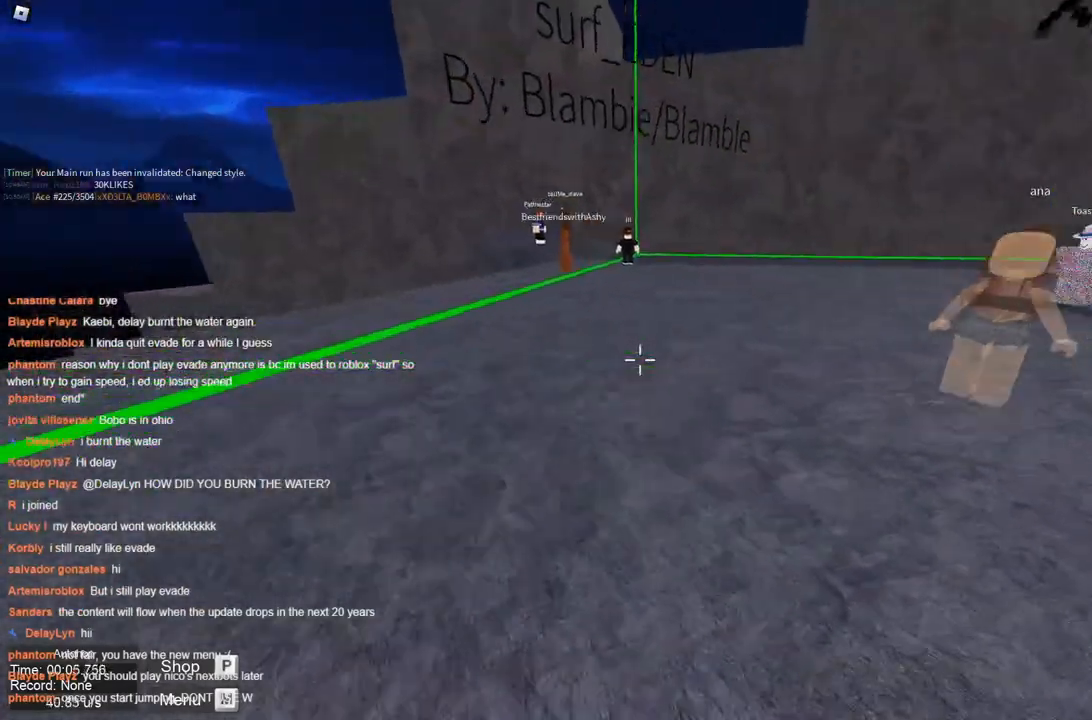
{"keys": ["d", "space", "w"], "events": []}
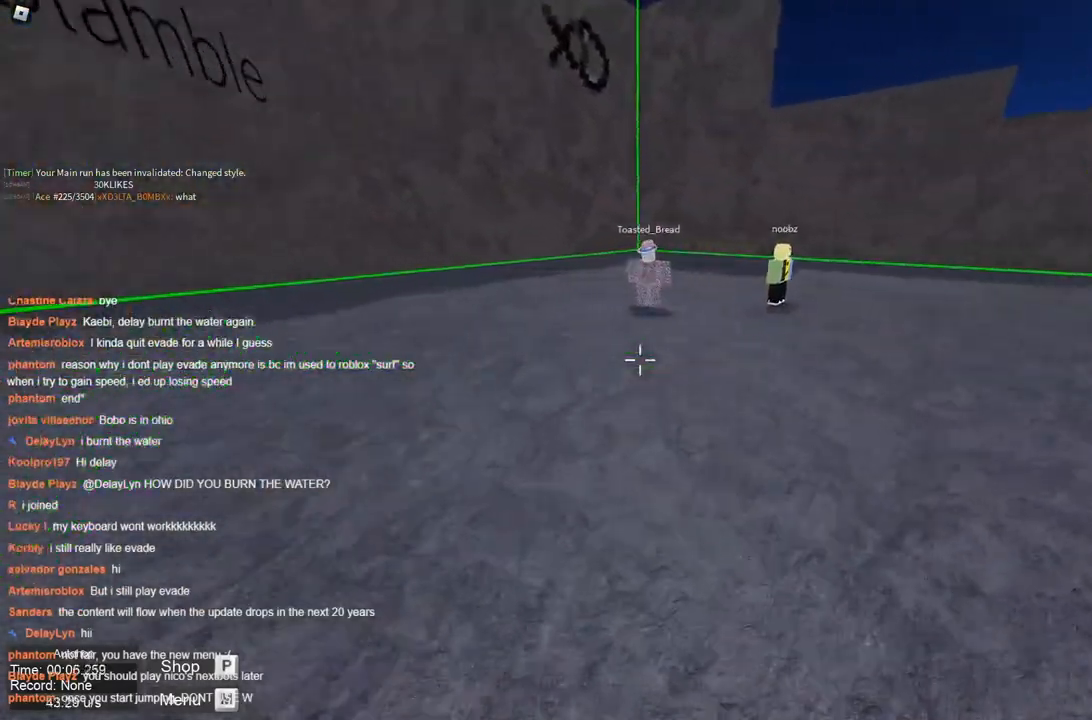
{"keys": ["a", "w"], "events": [[150, "space", "up"], [200, "space", "down"], [250, "a", "down"], [250, "space", "up"], [283, "d", "up"]]}
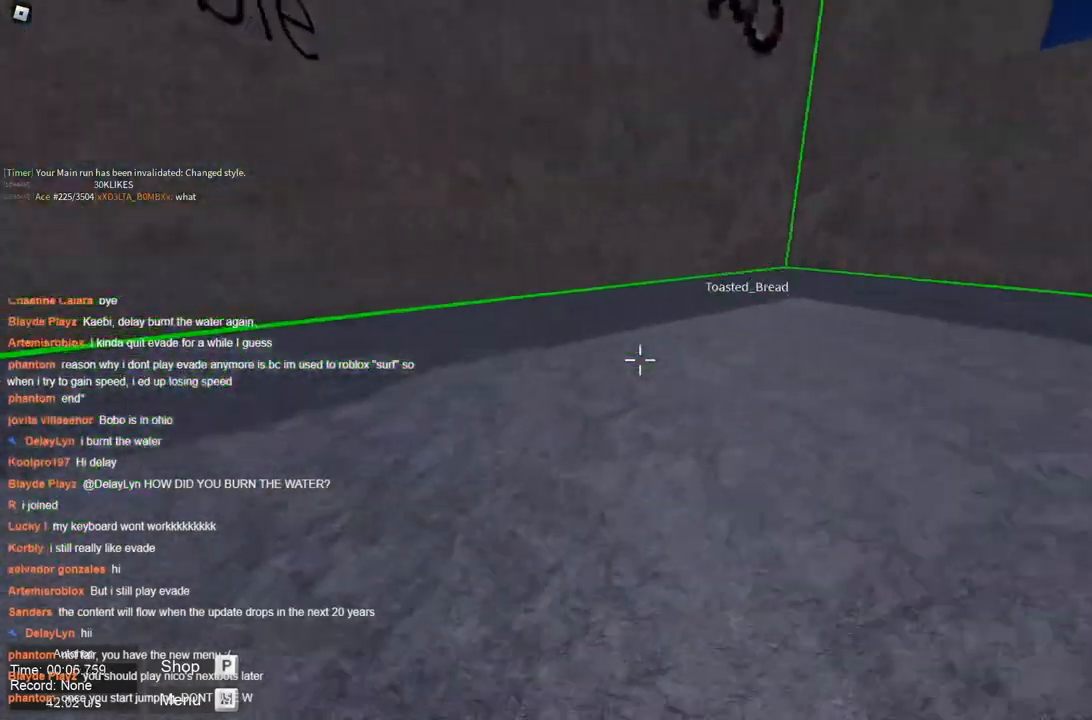
{"keys": ["a", "space", "w"], "events": [[400, "space", "down"]]}
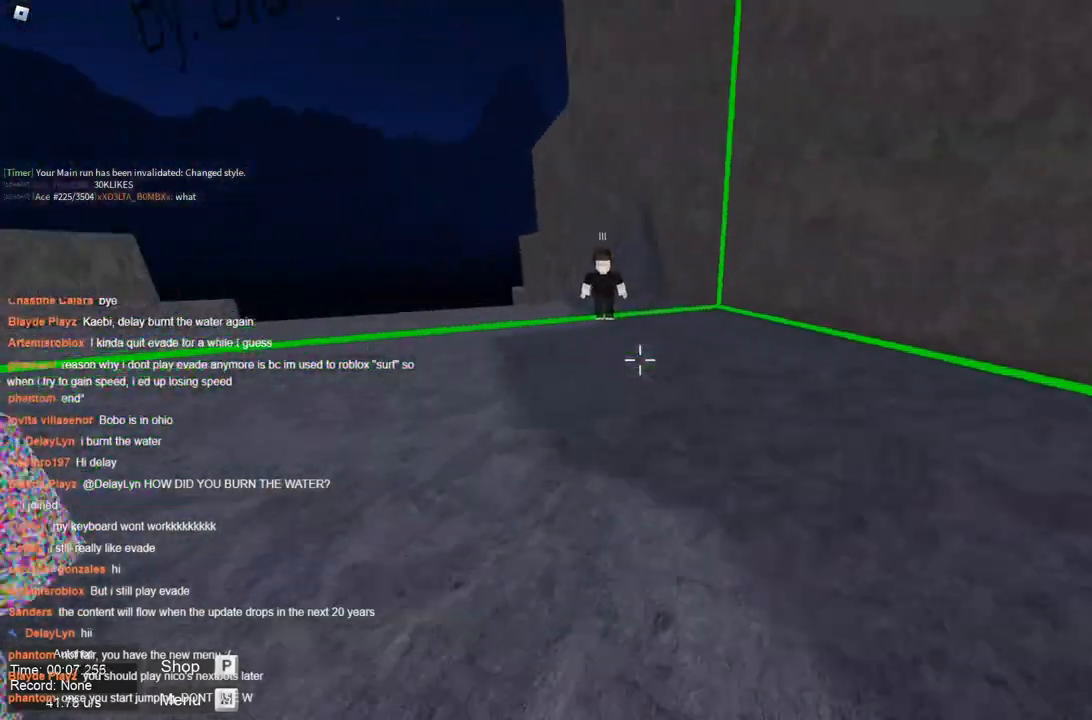
{"keys": ["a", "space", "w"], "events": []}
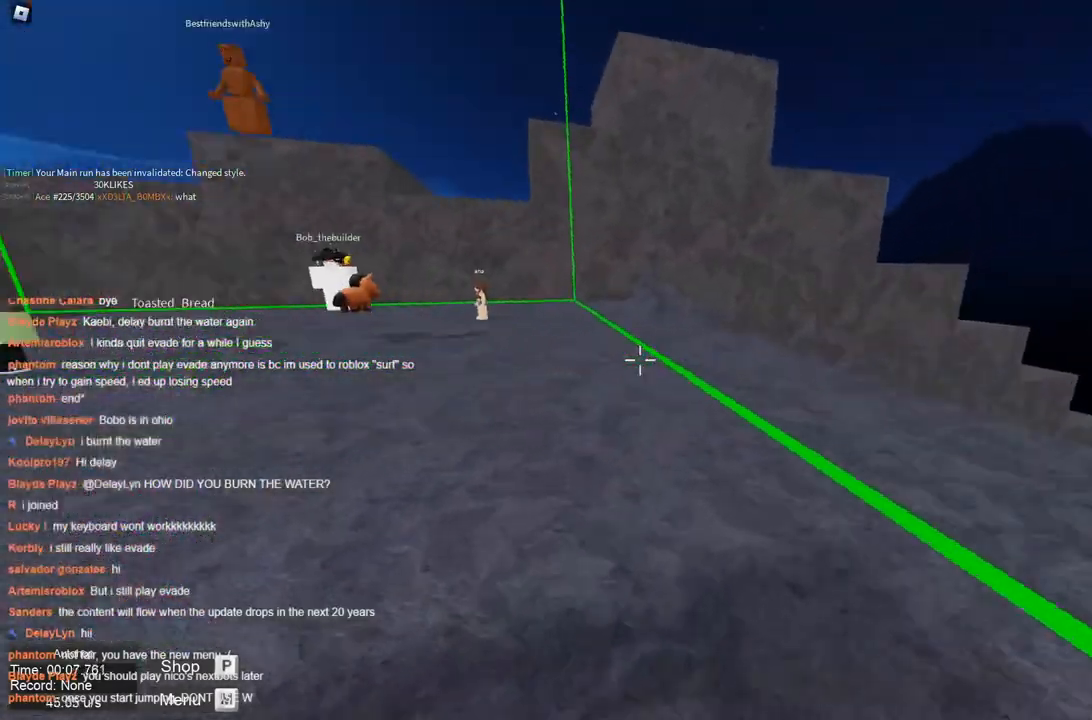
{"keys": ["a", "space", "w"], "events": [[50, "space", "up"], [200, "space", "down"]]}
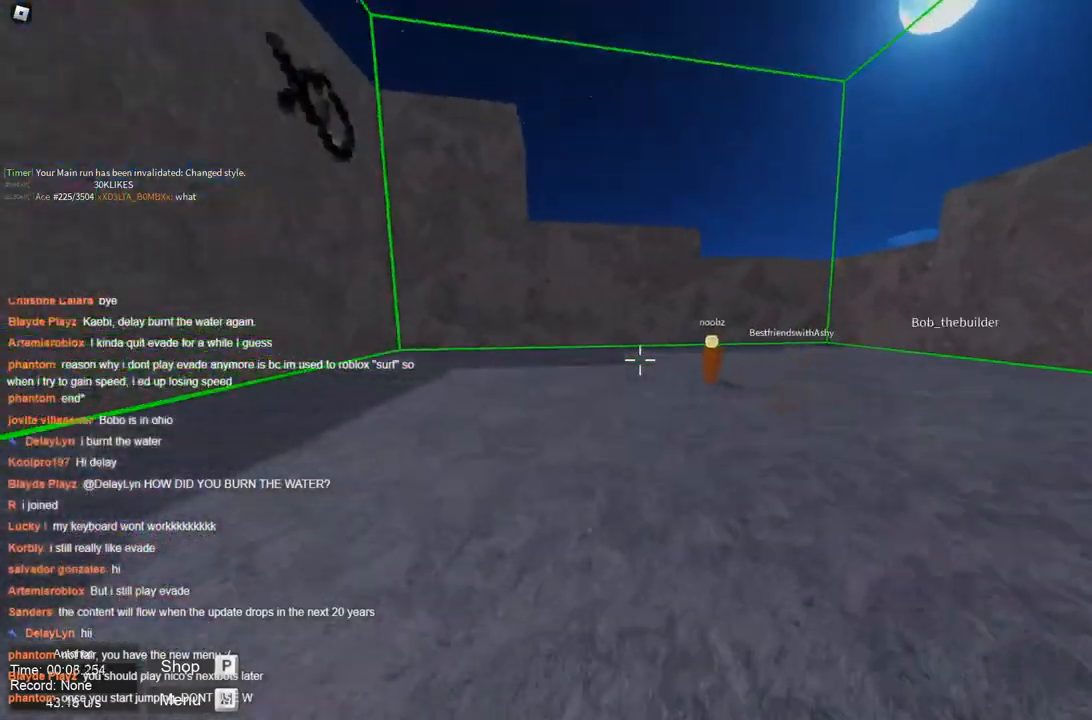
{"keys": ["d", "space", "w"], "events": [[400, "d", "down"], [400, "space", "up"], [450, "a", "up"], [450, "space", "down"]]}
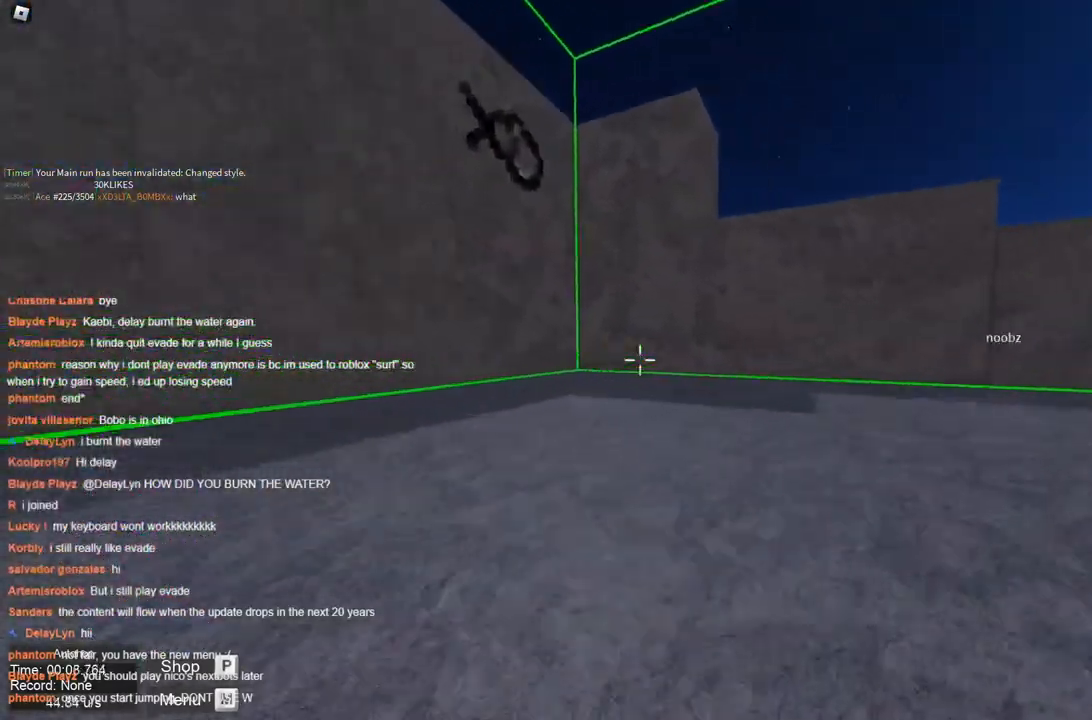
{"keys": ["d", "space", "w"], "events": []}
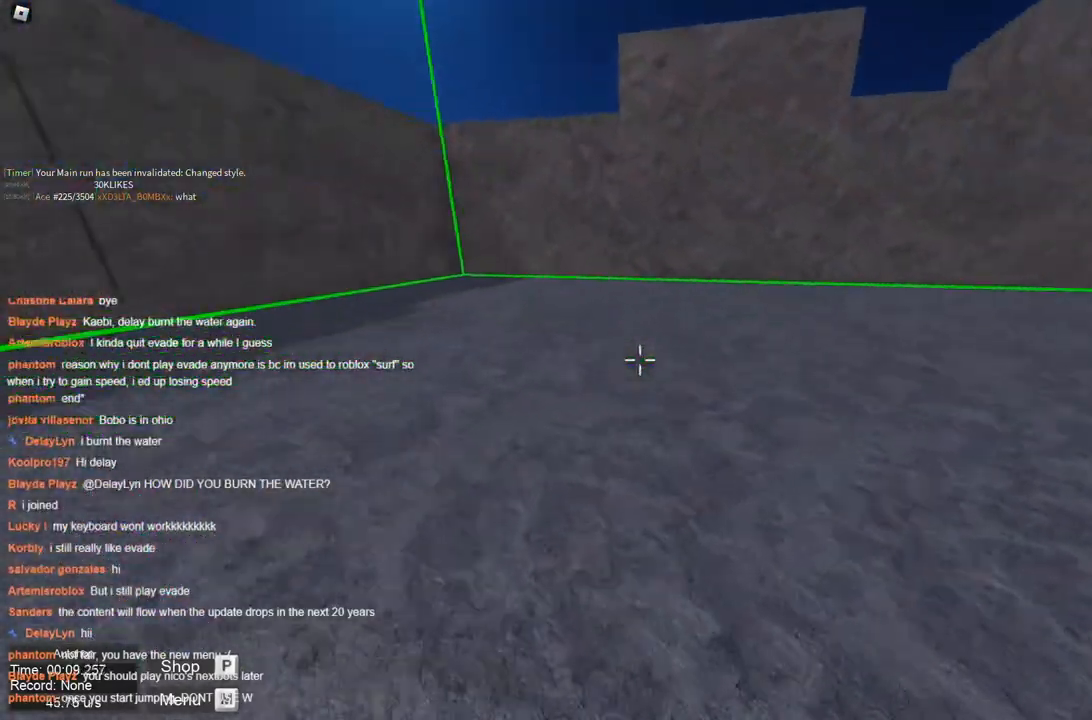
{"keys": ["d", "w"], "events": [[150, "space", "up"]]}
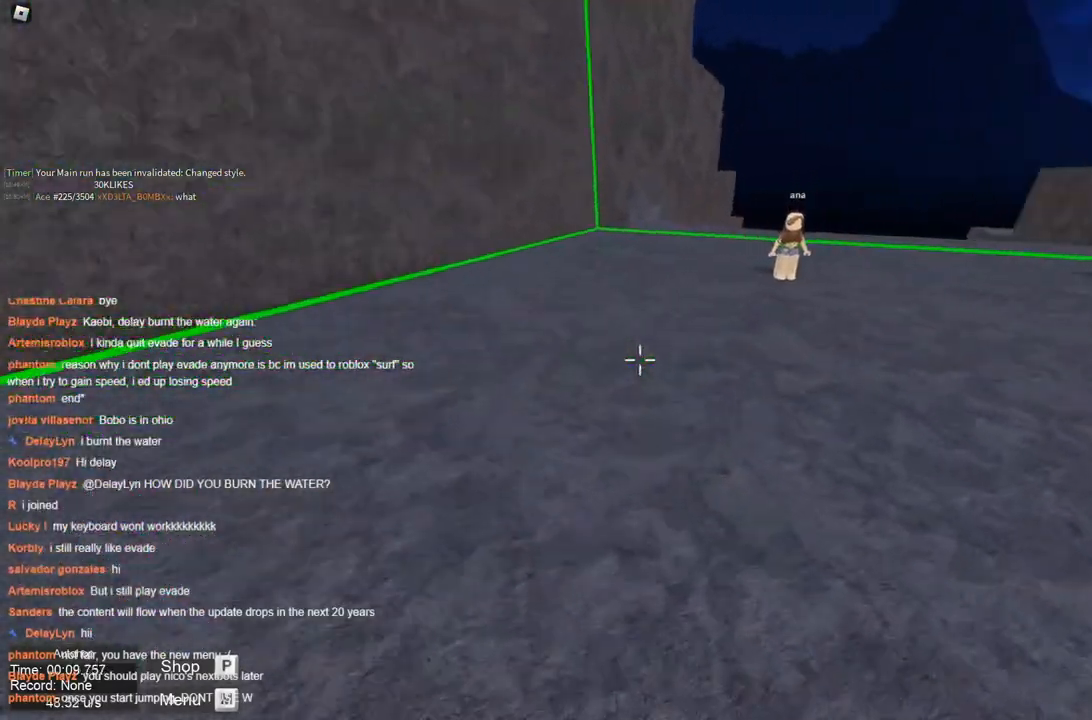
{"keys": ["d", "space", "w"], "events": [[300, "space", "down"], [350, "space", "up"], [400, "space", "down"]]}
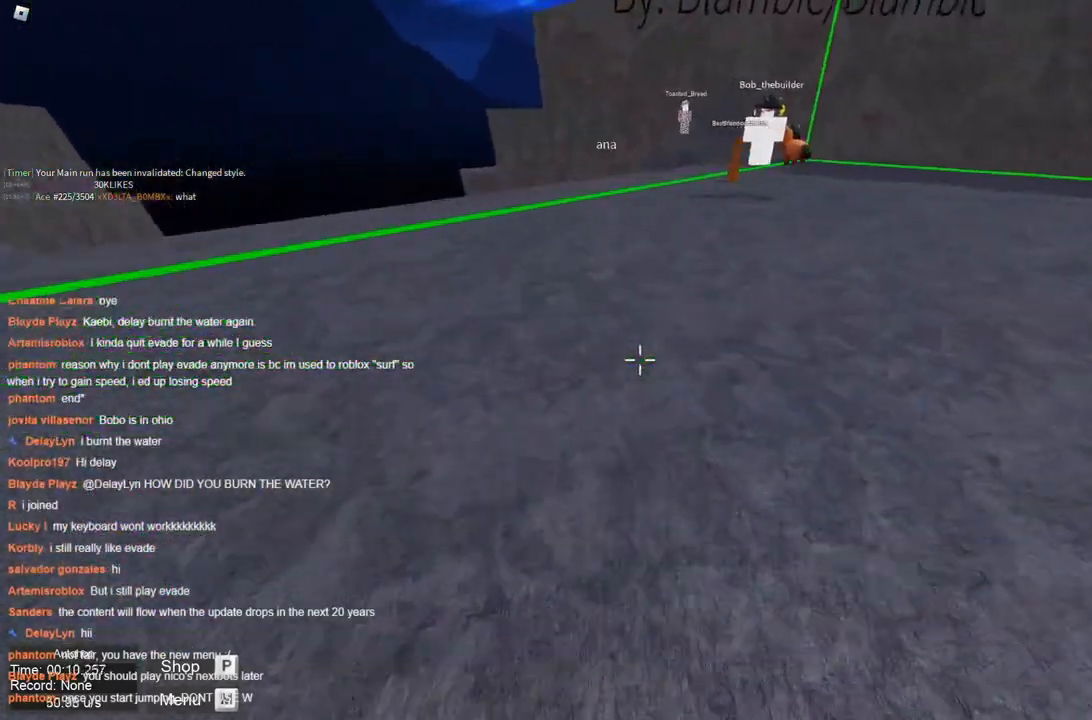
{"keys": ["d", "space", "w"], "events": [[450, "space", "up"], [500, "space", "down"]]}
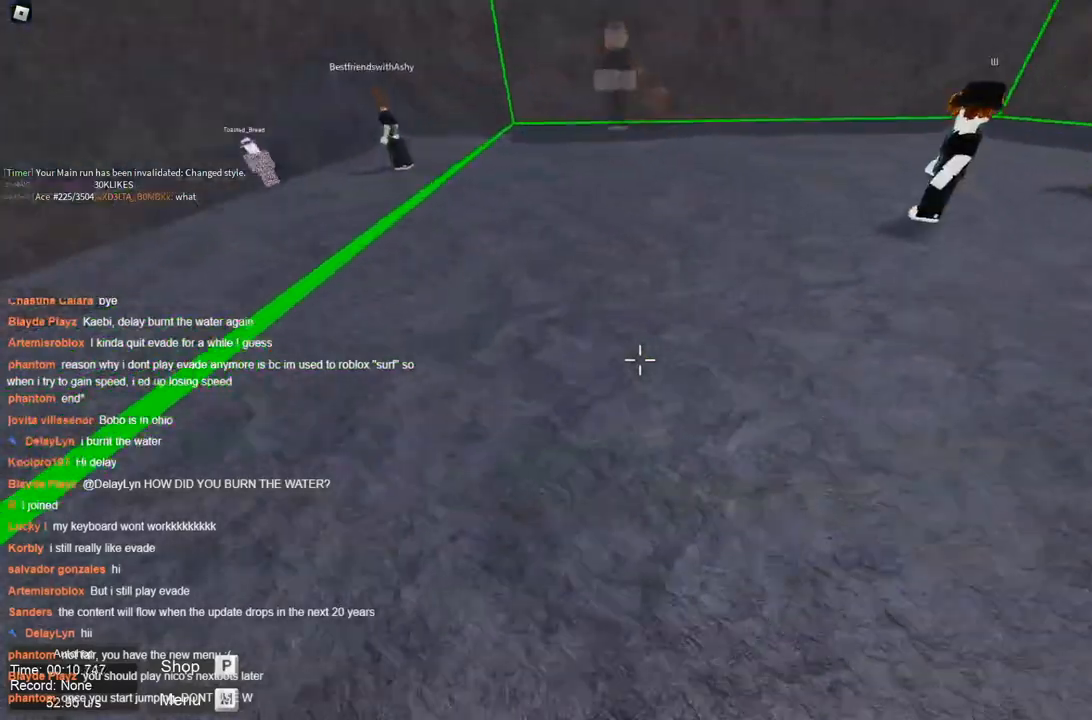
{"keys": ["a", "w"], "events": [[100, "space", "up"], [283, "a", "down"], [283, "d", "up"]]}
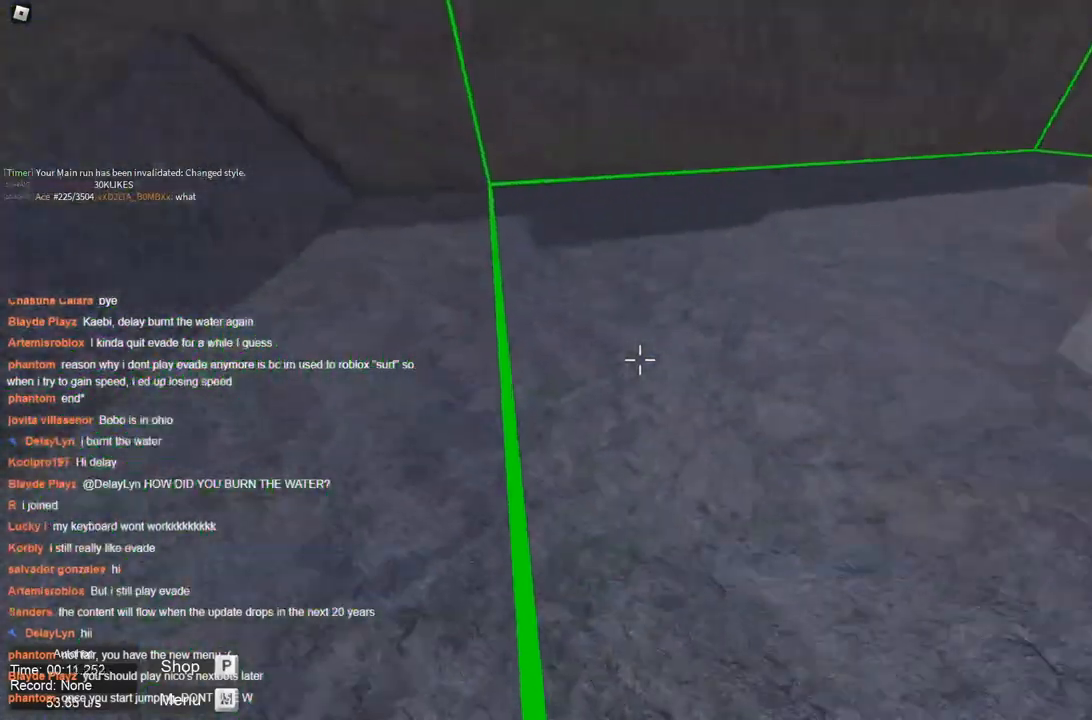
{"keys": ["a", "space", "w"], "events": [[250, "space", "down"]]}
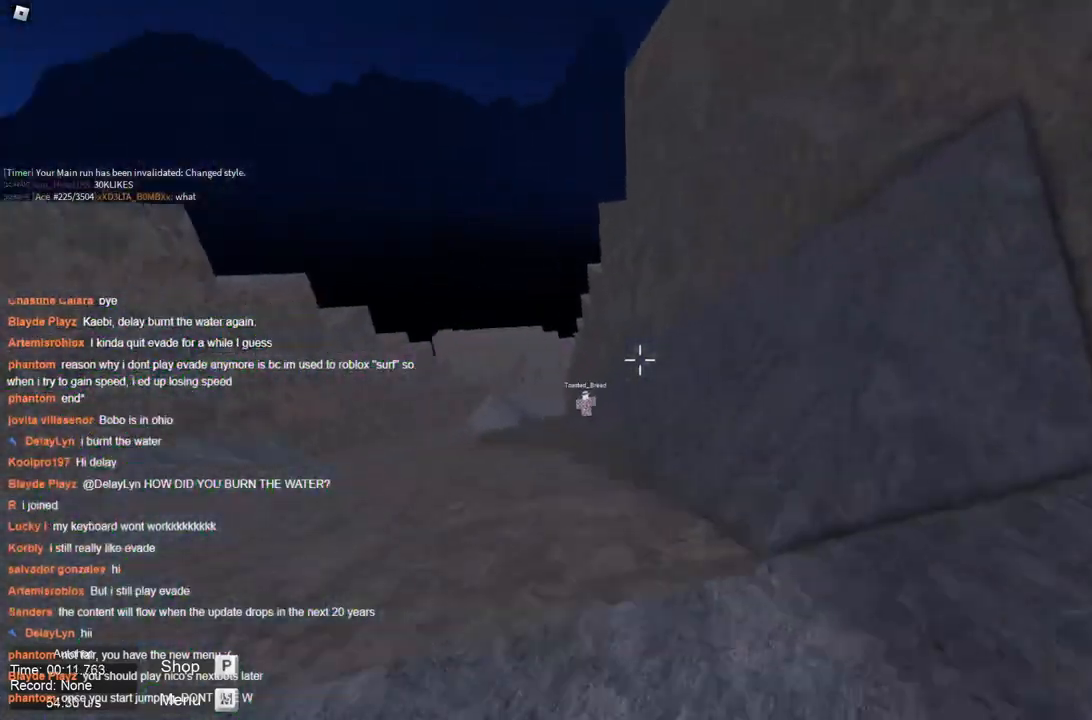
{"keys": ["d", "space", "w"], "events": [[283, "d", "down"], [383, "a", "up"]]}